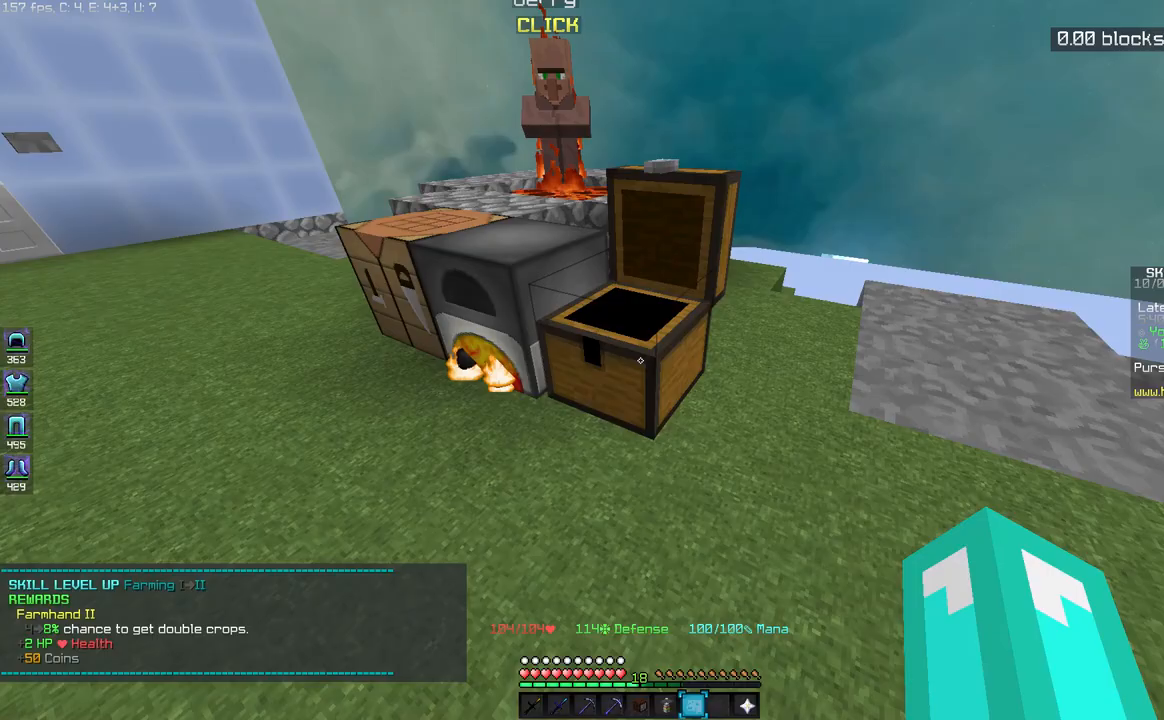
Gameplay with keyboard and mouse; each line is a JSON object with the keys and mouse buttons held at the frame after it. "events" lists presses ("down") and releases ("up") of "a", "d", "s", "space", "w", "mouse_left" and "mouse_right" between this image and that frame as [ms after this image, input, new state], when the widget could be followed in between. "mouse_left", "mouse_right" = the "left", "right" buttons of the "mouse" list. No other keys are recorded. Fast repeated clicks can show as one long hold. Mouse movement is not recorded.
{"keys": ["w"], "mouse": [], "events": [[400, "w", "down"]]}
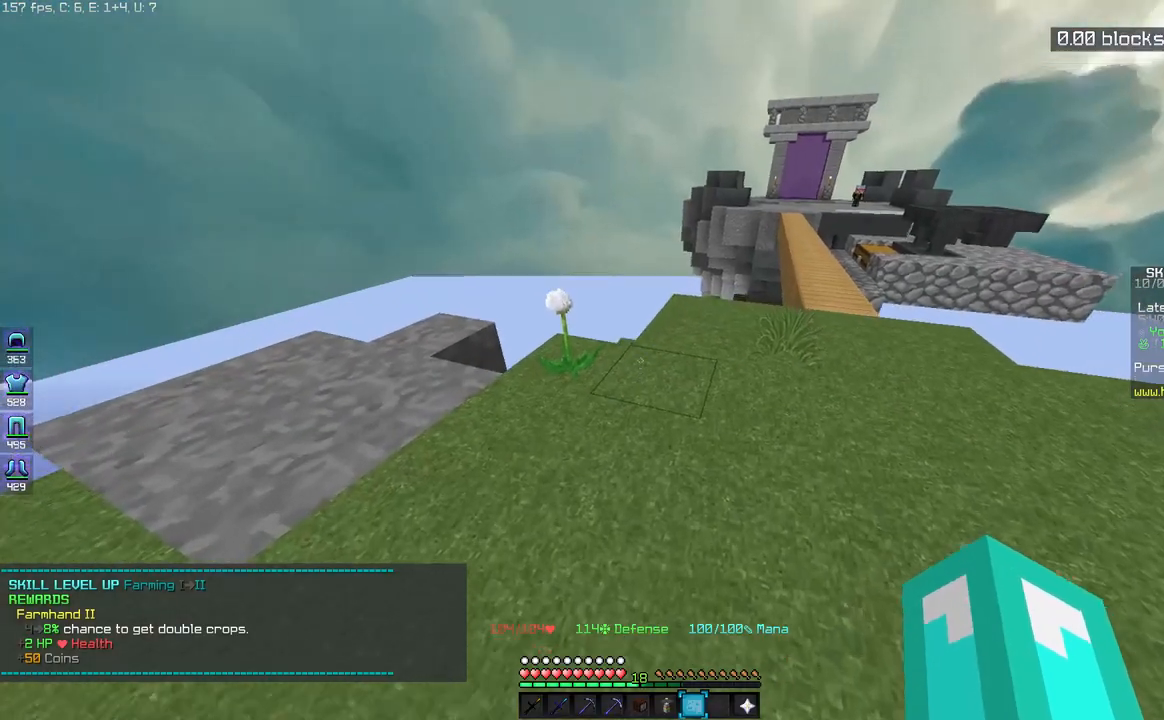
{"keys": ["d"], "mouse": [], "events": [[50, "d", "down"], [183, "w", "up"]]}
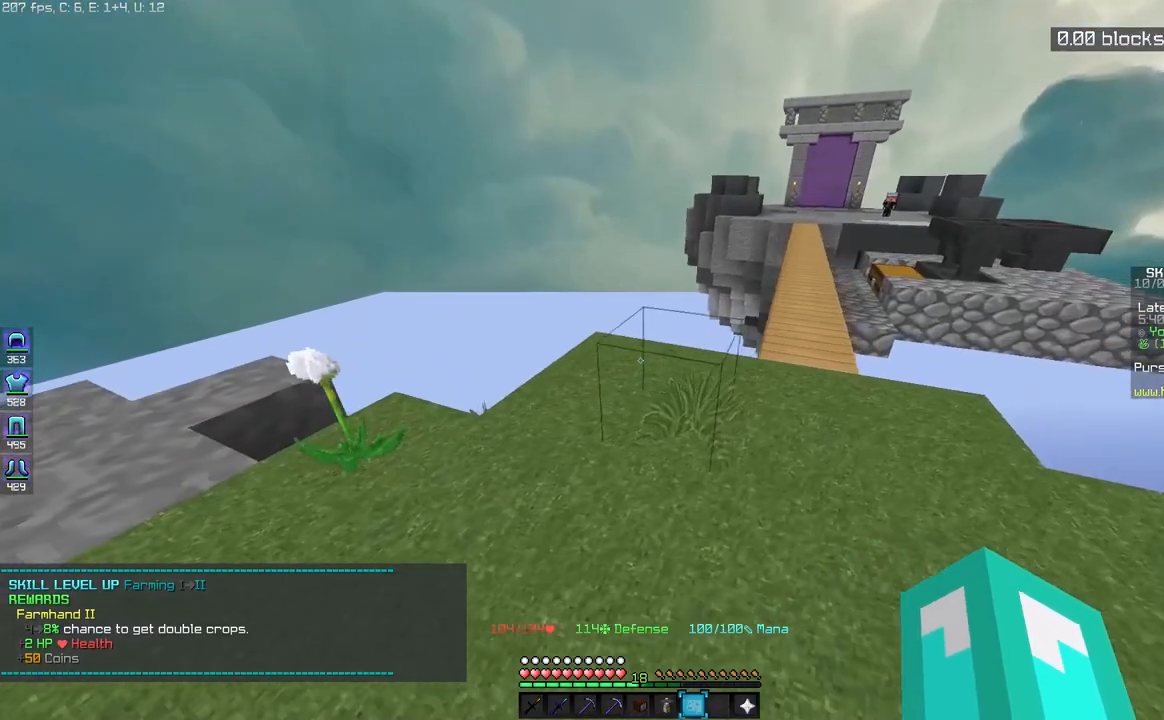
{"keys": [], "mouse": [], "events": [[500, "d", "up"]]}
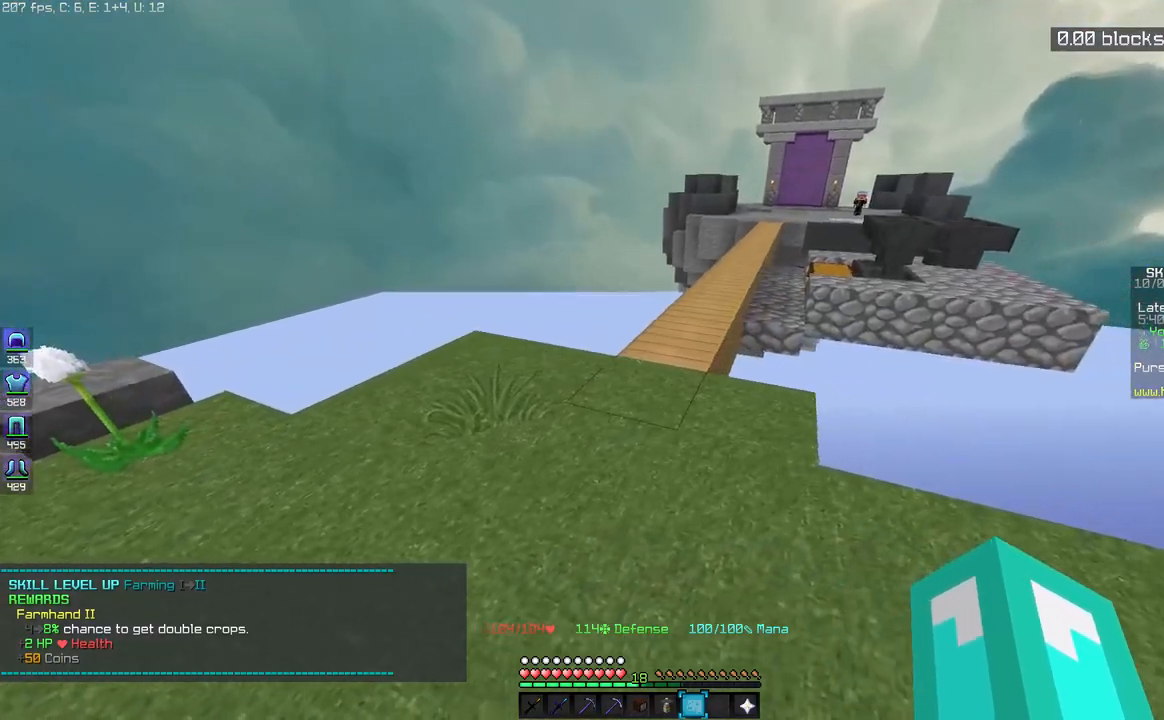
{"keys": [], "mouse": [], "events": []}
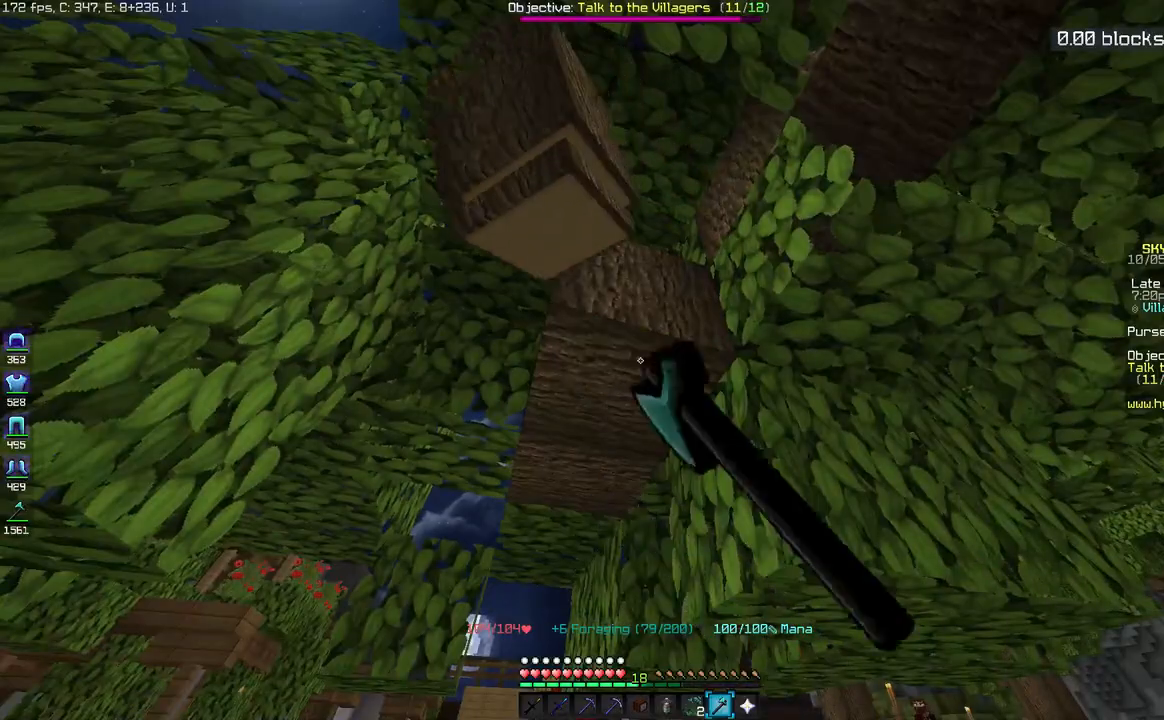
{"keys": [], "mouse": [], "events": []}
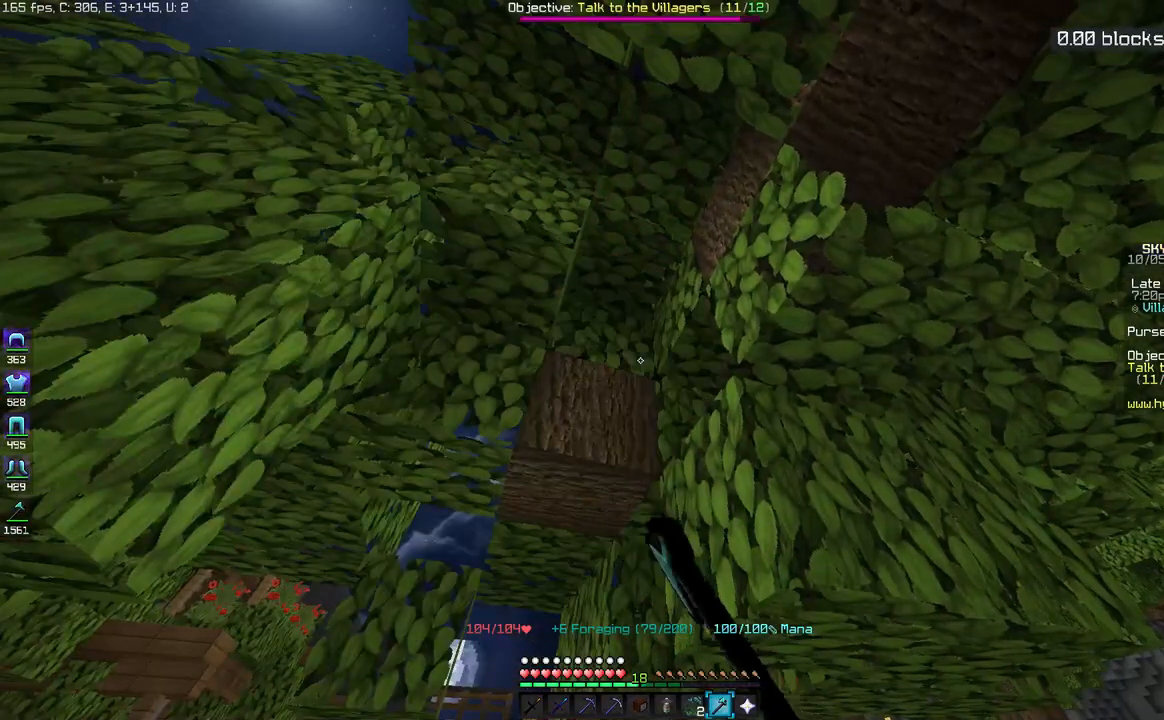
{"keys": [], "mouse": [], "events": []}
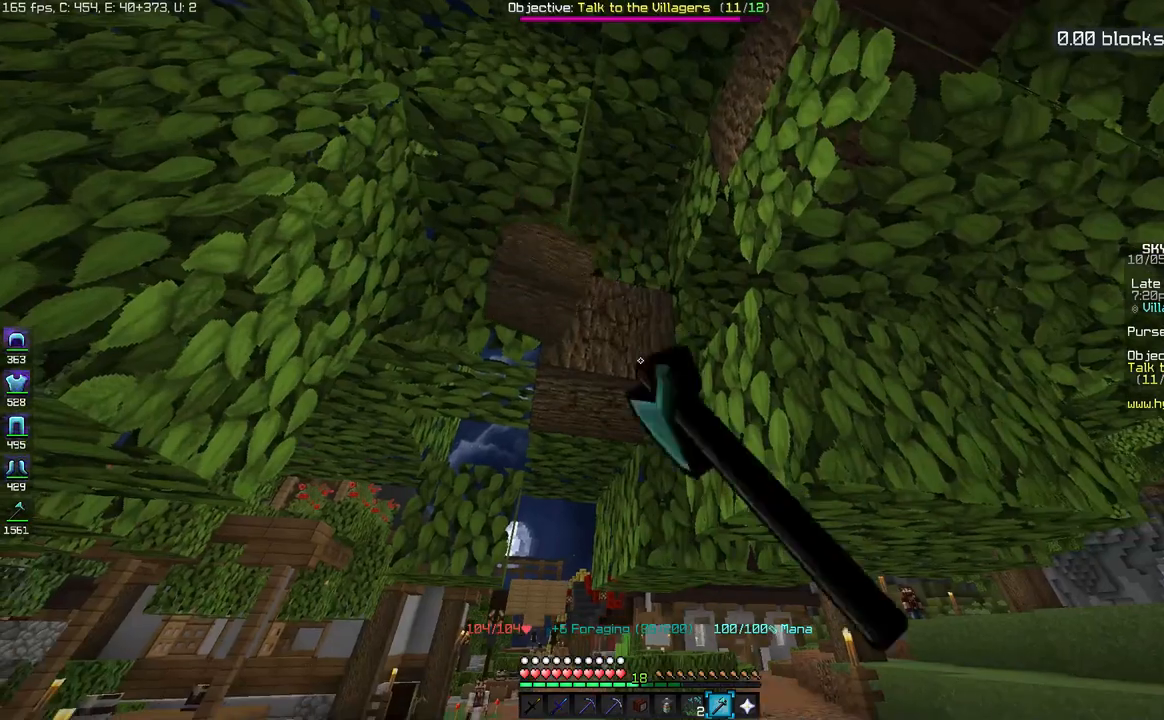
{"keys": [], "mouse": [], "events": [[133, "a", "down"], [133, "w", "down"], [333, "a", "up"], [433, "w", "up"]]}
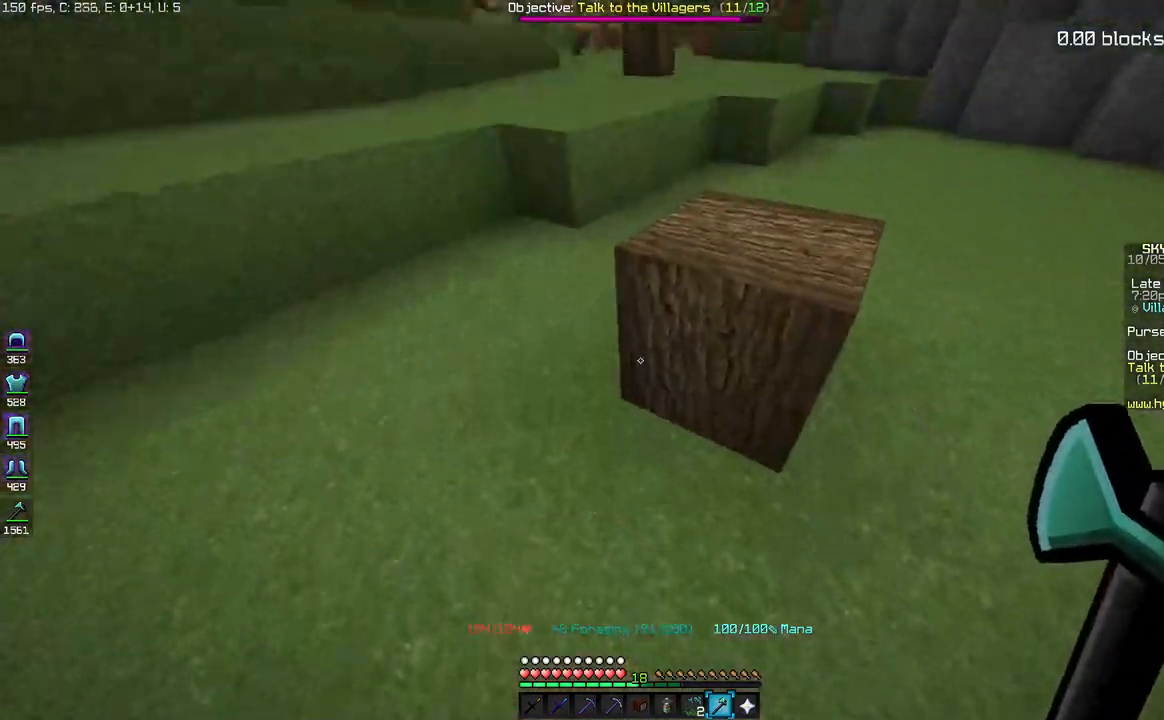
{"keys": [], "mouse": [], "events": [[133, "mouse_left", "down"], [200, "mouse_left", "up"]]}
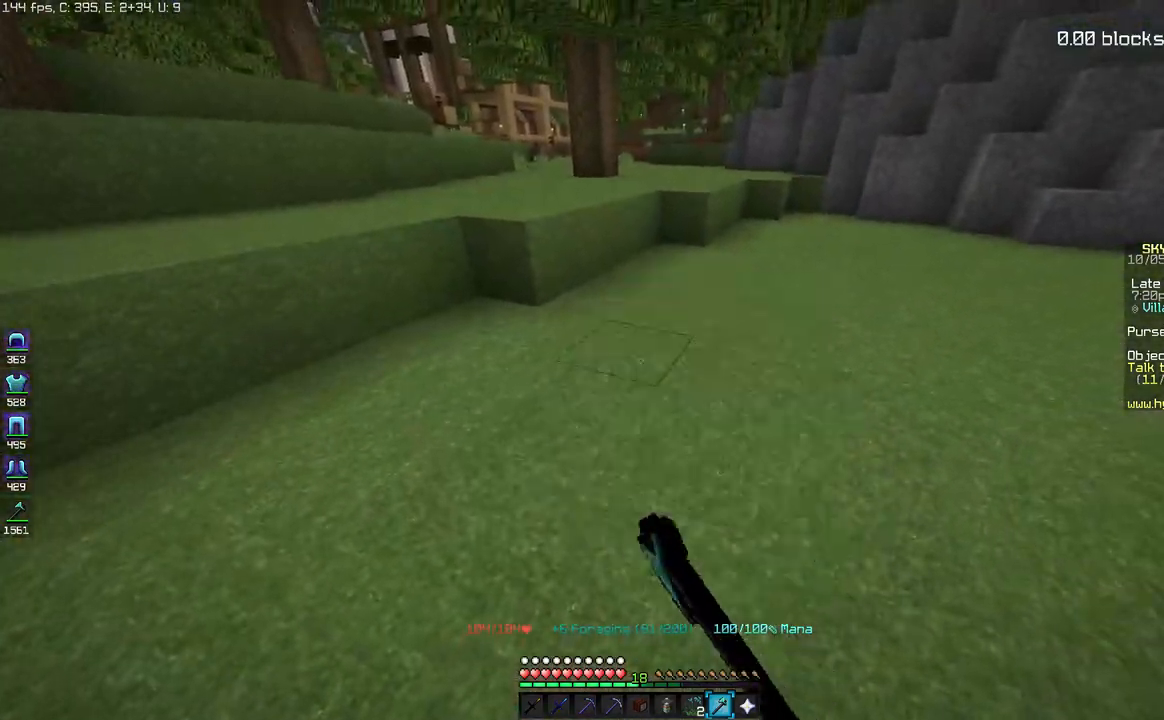
{"keys": ["w"], "mouse": [], "events": [[433, "w", "down"]]}
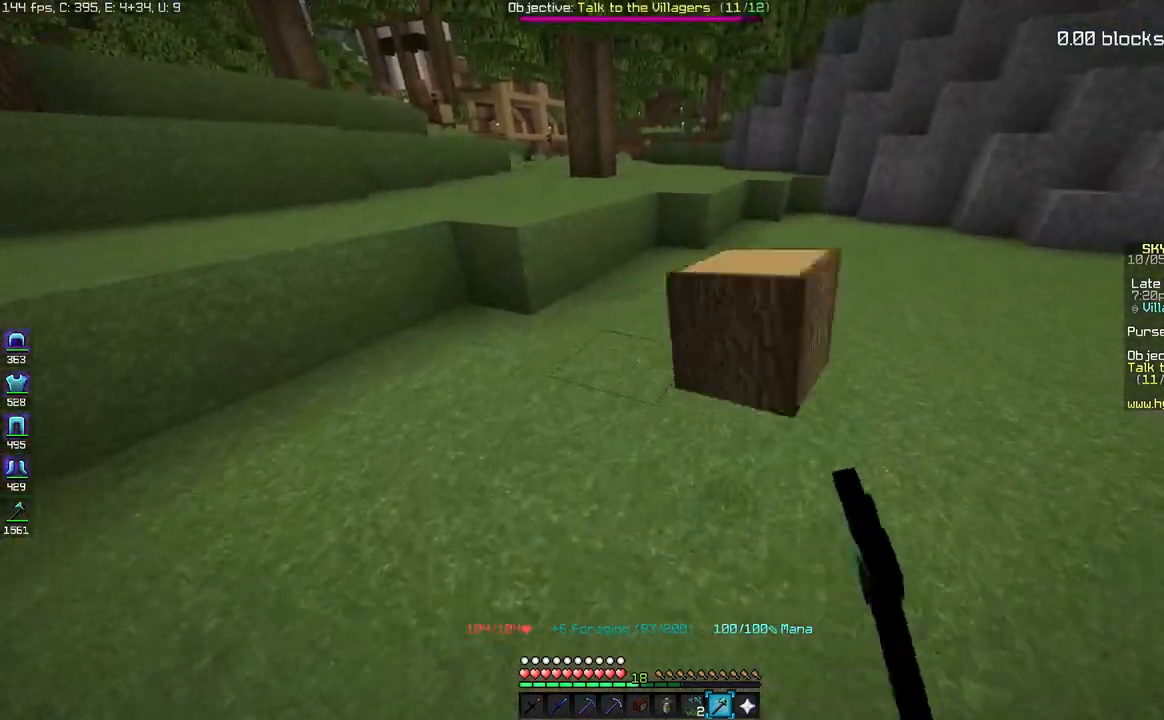
{"keys": [], "mouse": [], "events": [[283, "w", "up"]]}
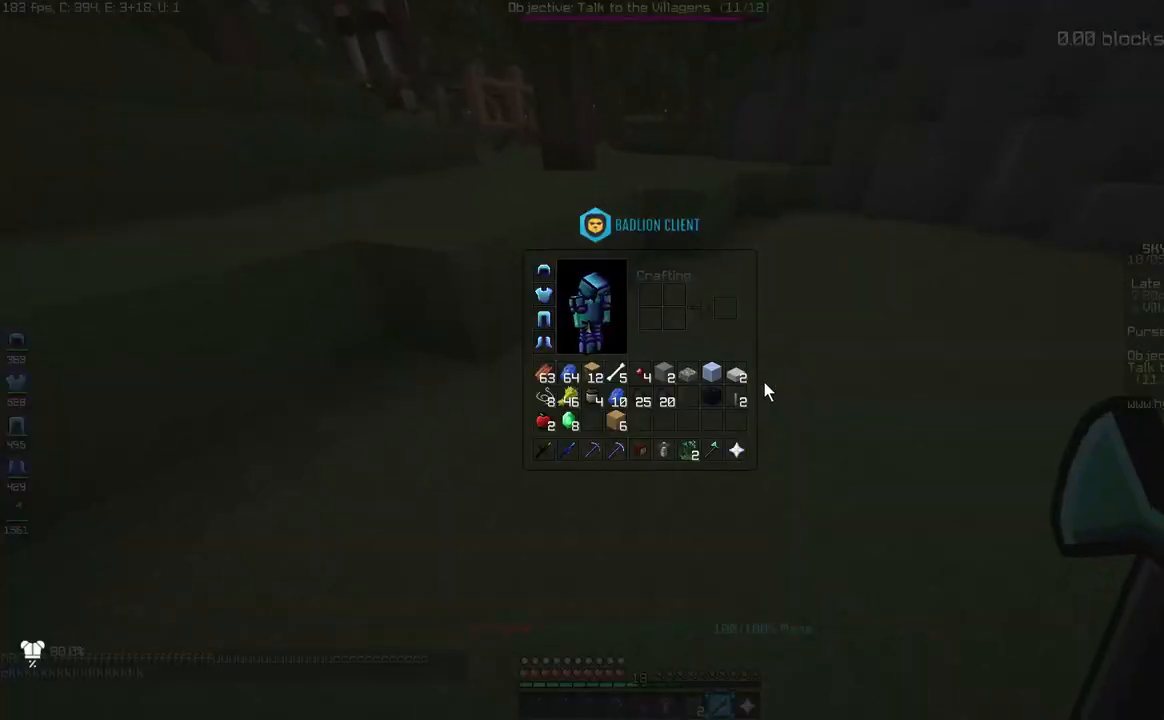
{"keys": [], "mouse": [], "events": []}
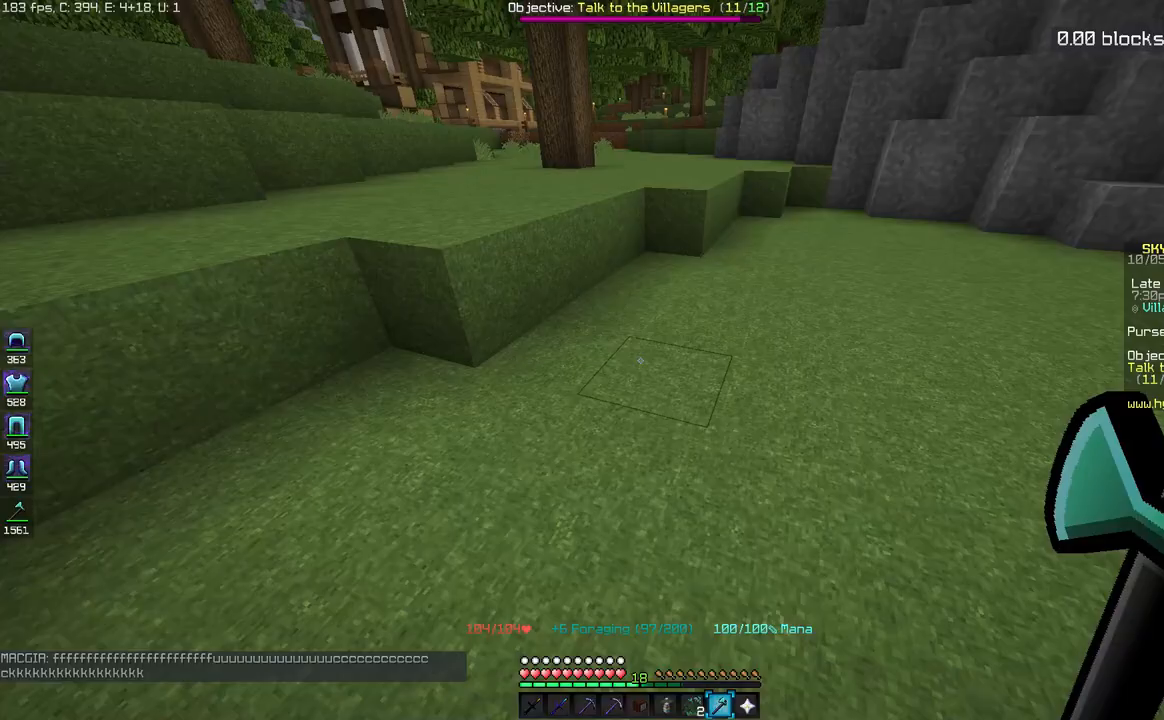
{"keys": [], "mouse": [], "events": [[133, "w", "down"], [433, "w", "up"]]}
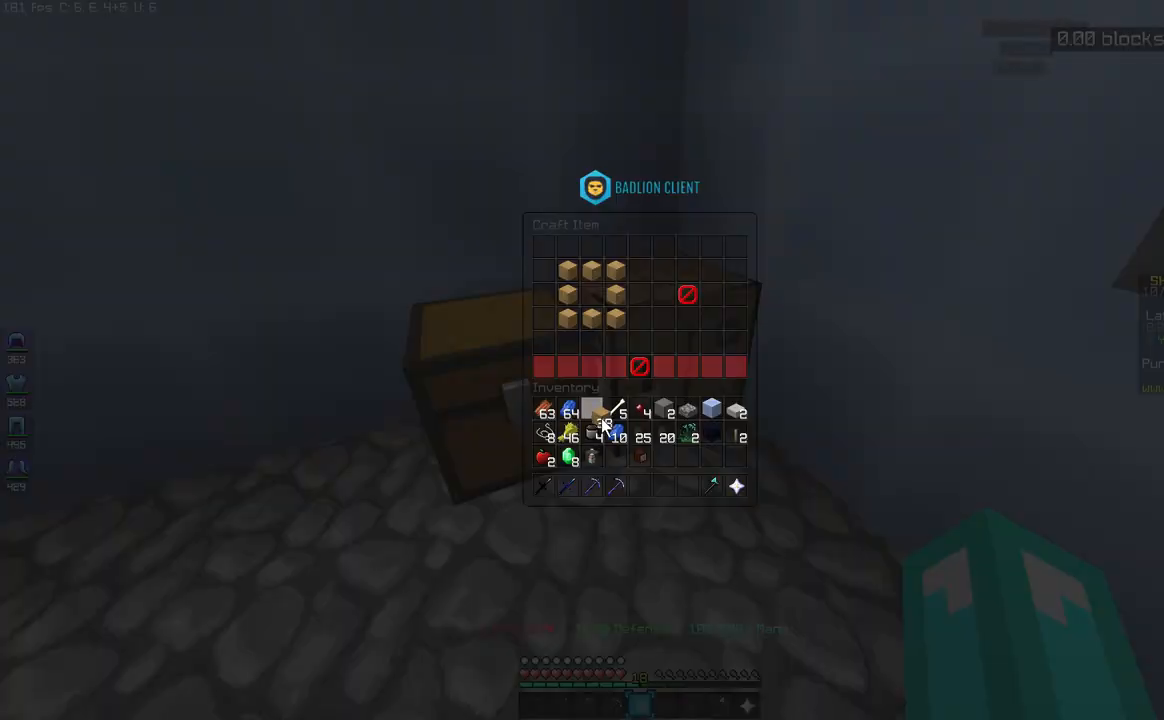
{"keys": [], "mouse": [], "events": []}
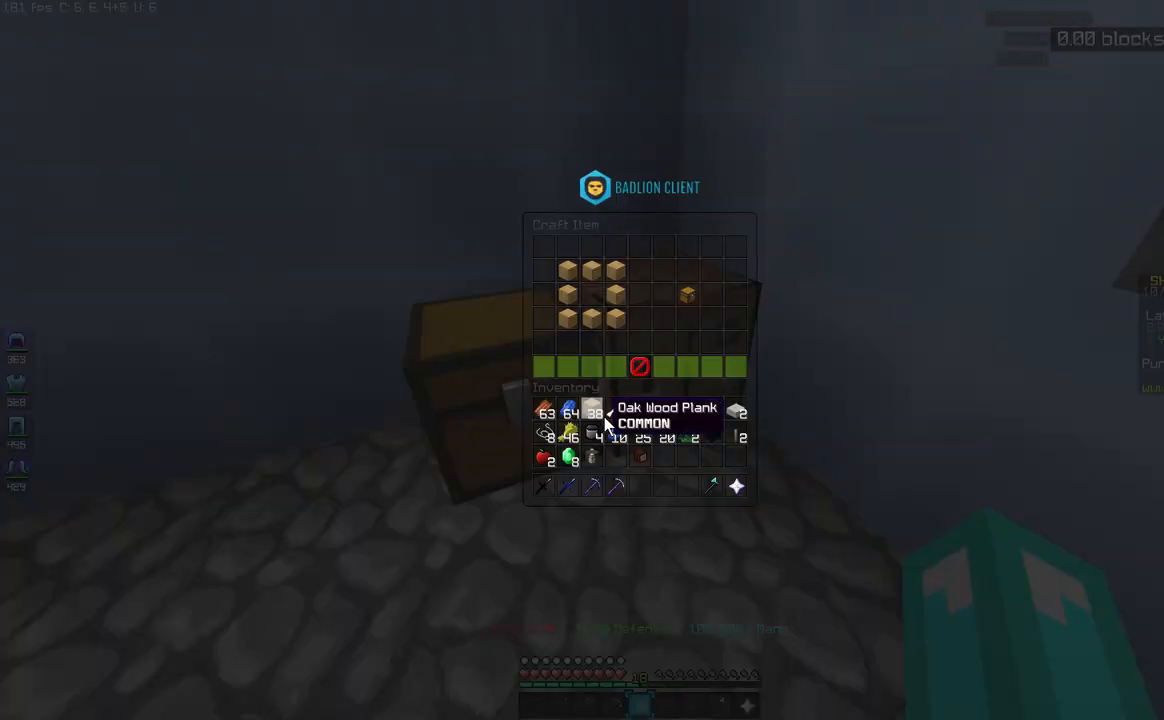
{"keys": [], "mouse": [], "events": []}
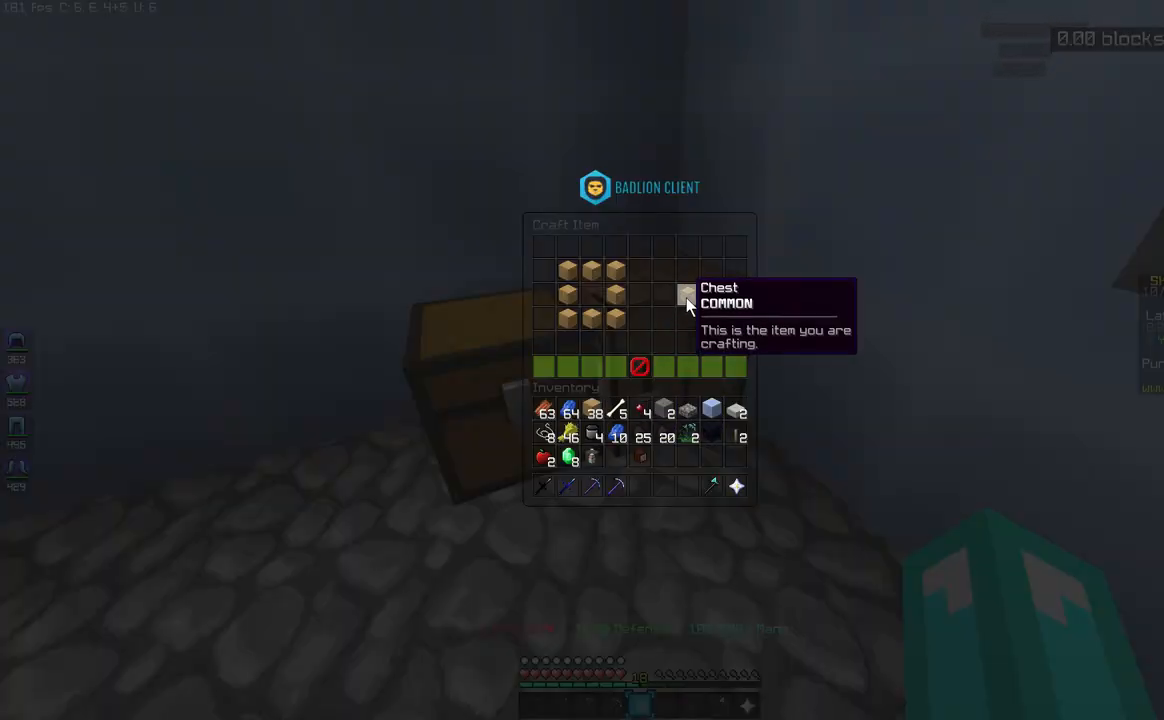
{"keys": ["w"], "mouse": [], "events": [[350, "w", "down"]]}
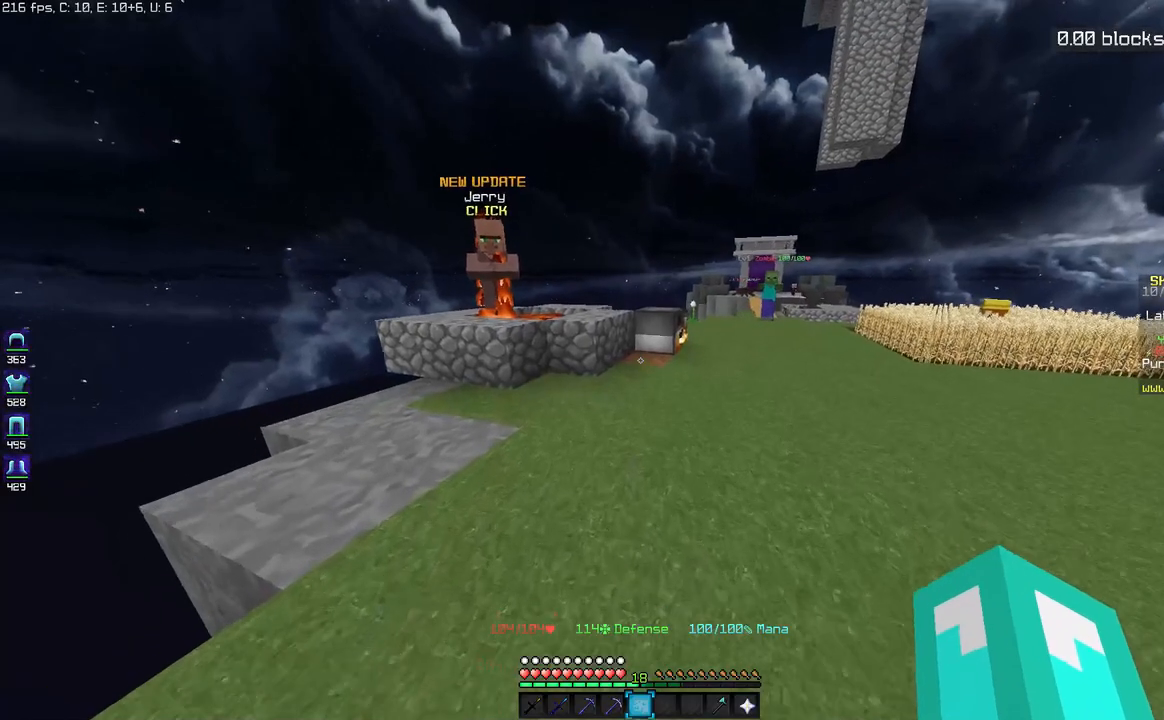
{"keys": ["d"], "mouse": [], "events": [[167, "space", "down"], [267, "space", "up"], [300, "d", "down"], [317, "w", "up"]]}
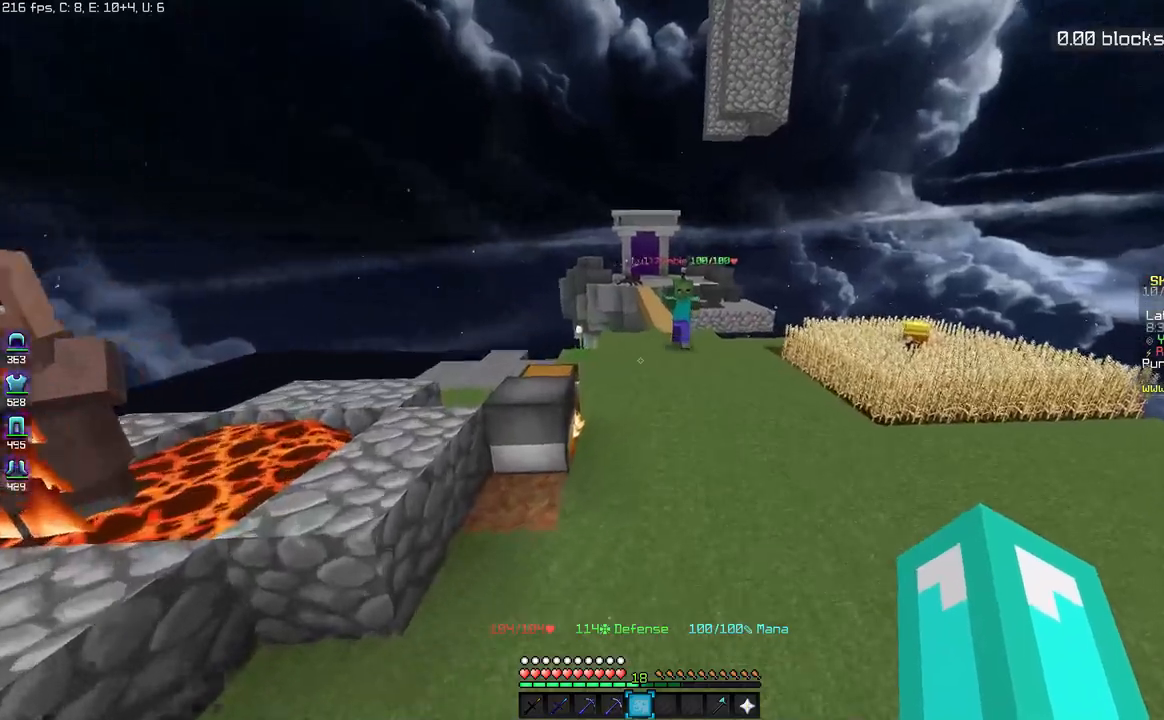
{"keys": [], "mouse": [], "events": [[267, "d", "up"]]}
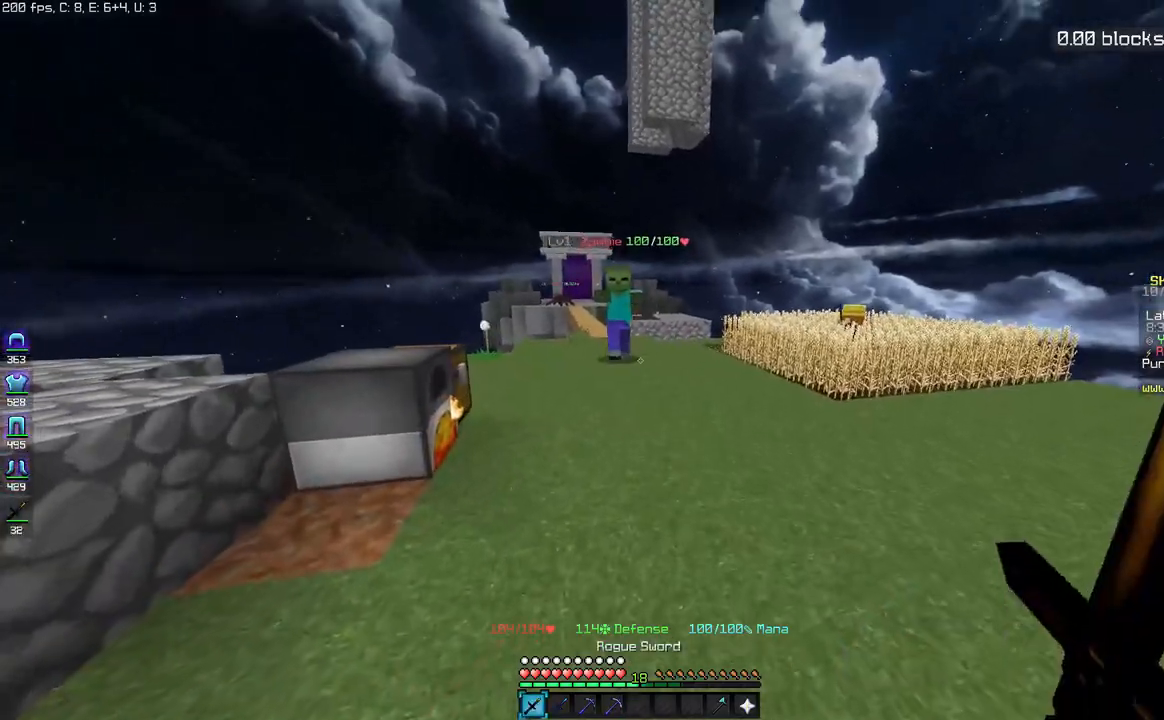
{"keys": ["w"], "mouse": [], "events": [[50, "w", "down"]]}
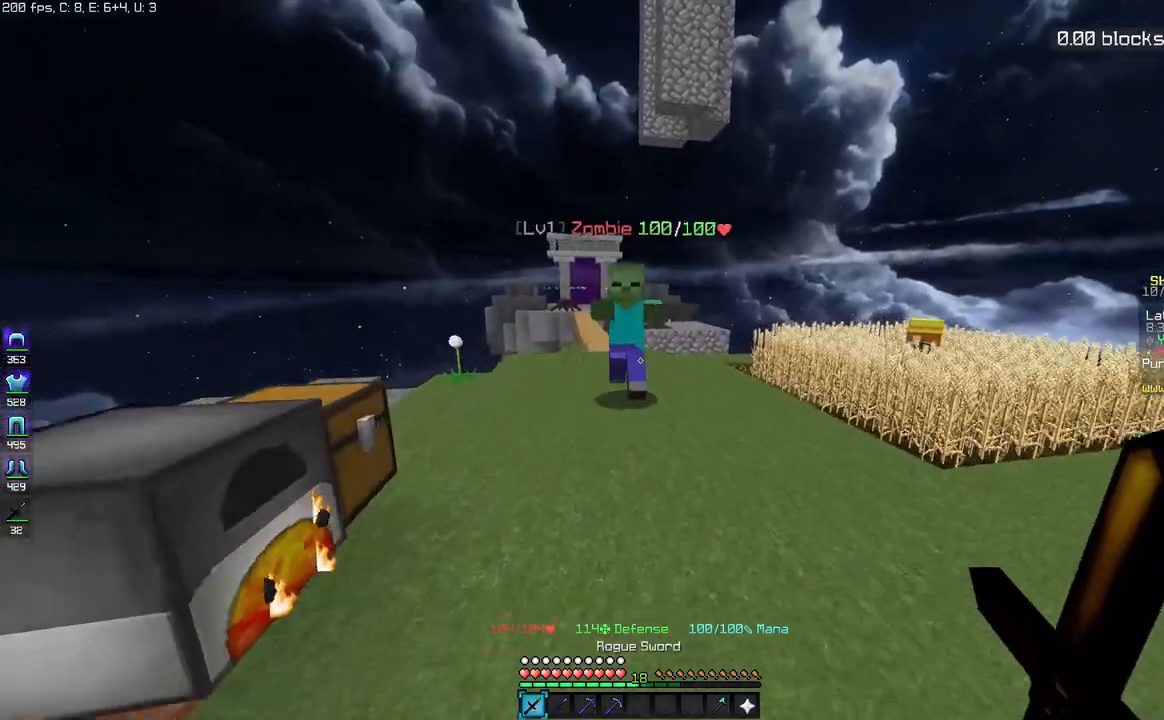
{"keys": [], "mouse": [], "events": [[167, "w", "up"], [400, "mouse_left", "down"], [483, "mouse_left", "up"]]}